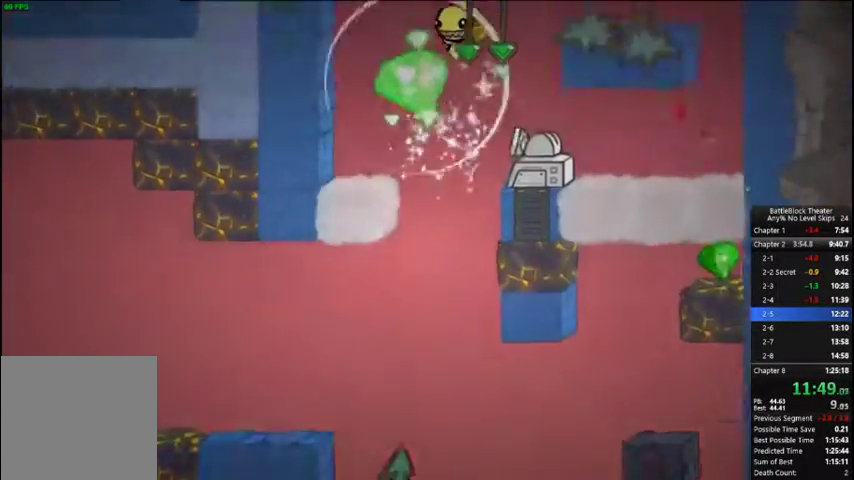
Gameplay with a controller (Xbox layout); each line is a JSON object with the inputs held at the frame after it. "events" lists button and stick changes between this image and that frame as [ms after this image, input, new state], when the widget could be followed in between. Not read: L3 left_stick.
{"buttons": ["A", "DPAD_LEFT"], "right_stick": "center", "events": [[67, "A", "down"], [167, "A", "up"], [433, "A", "down"]]}
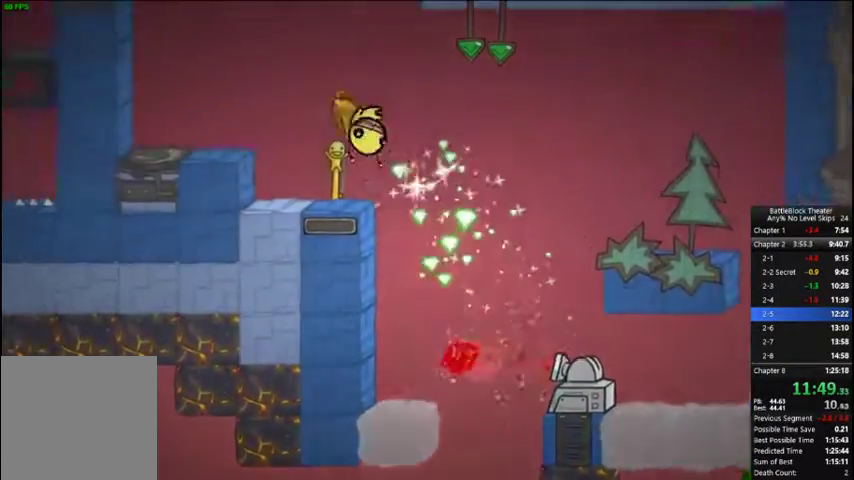
{"buttons": [], "right_stick": "center", "events": [[67, "A", "up"], [467, "DPAD_LEFT", "up"]]}
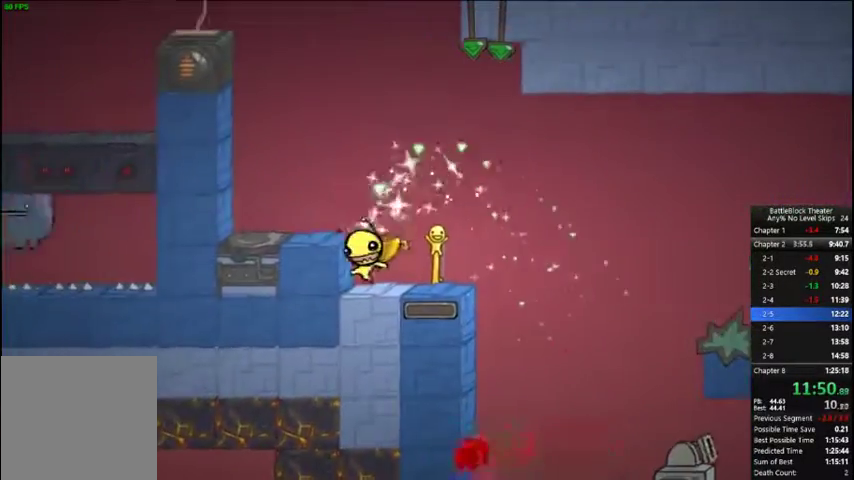
{"buttons": ["DPAD_LEFT"], "right_stick": "down-left", "events": [[100, "A", "down"], [100, "DPAD_LEFT", "down"], [167, "A", "up"], [200, "right_stick", "down-left"]]}
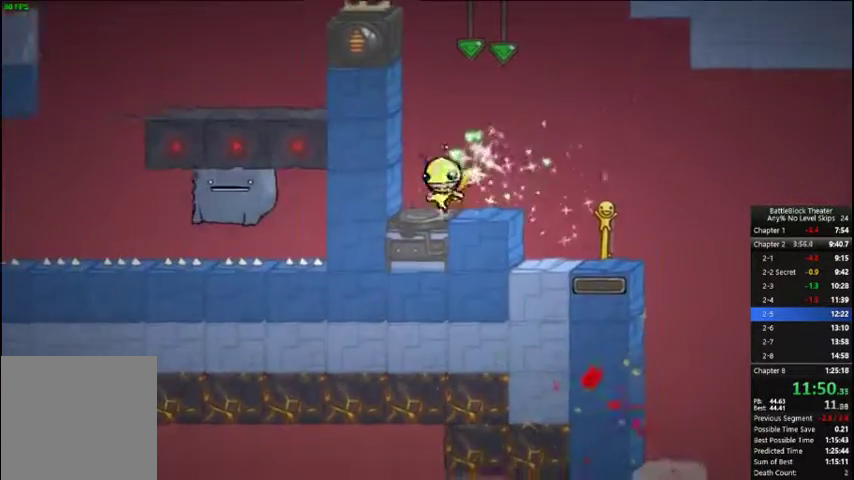
{"buttons": ["DPAD_DOWN", "DPAD_LEFT"], "right_stick": "center", "events": [[100, "right_stick", "center"], [133, "DPAD_LEFT", "up"], [233, "DPAD_DOWN", "down"], [333, "DPAD_LEFT", "down"], [367, "DPAD_DOWN", "up"], [433, "DPAD_DOWN", "down"], [433, "DPAD_LEFT", "up"], [500, "DPAD_LEFT", "down"]]}
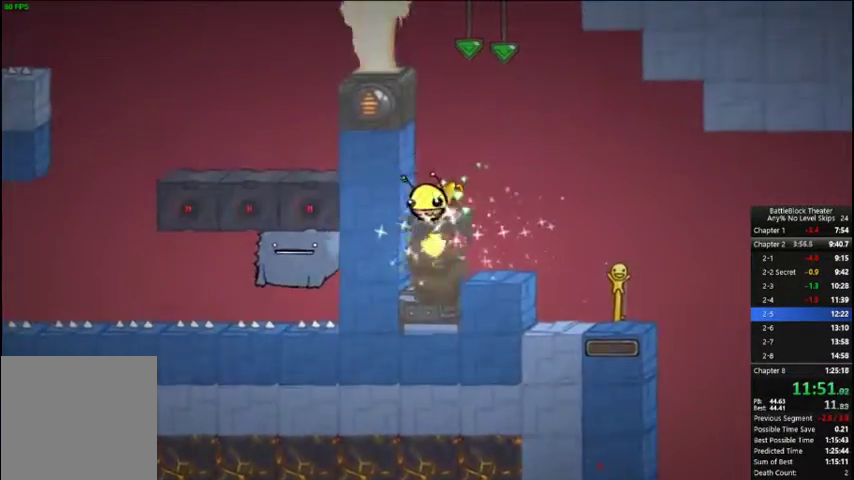
{"buttons": [], "right_stick": "center", "events": [[33, "DPAD_DOWN", "up"], [100, "DPAD_DOWN", "down"], [100, "DPAD_LEFT", "up"], [167, "DPAD_LEFT", "down"], [233, "DPAD_LEFT", "up"], [300, "DPAD_LEFT", "down"], [367, "DPAD_LEFT", "up"], [433, "DPAD_DOWN", "up"]]}
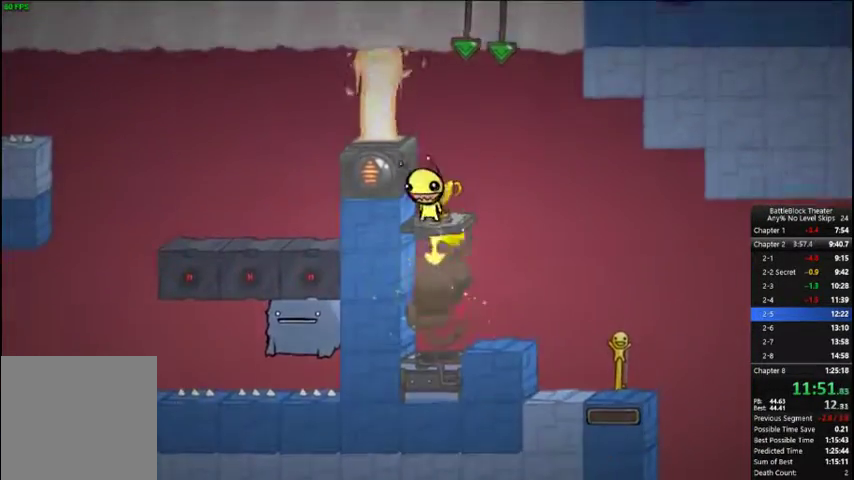
{"buttons": ["DPAD_LEFT"], "right_stick": "center", "events": [[67, "DPAD_LEFT", "down"], [100, "A", "down"], [167, "A", "up"]]}
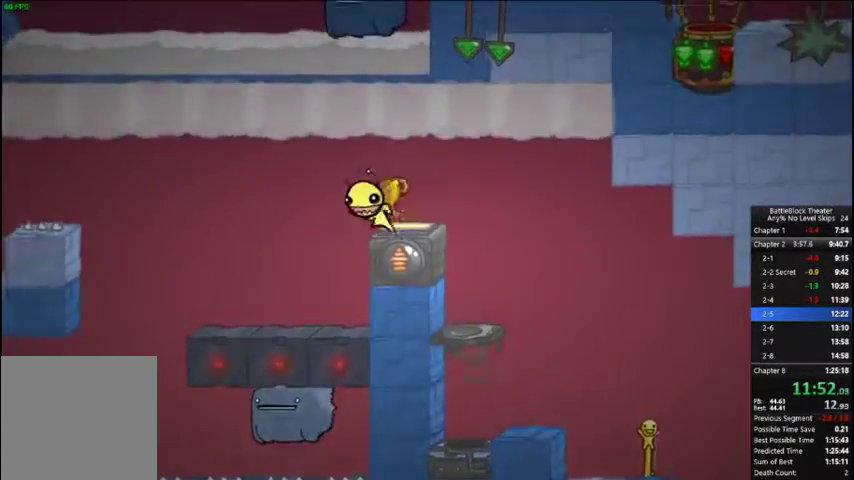
{"buttons": ["DPAD_LEFT"], "right_stick": "center", "events": [[100, "right_stick", "left"], [400, "right_stick", "center"]]}
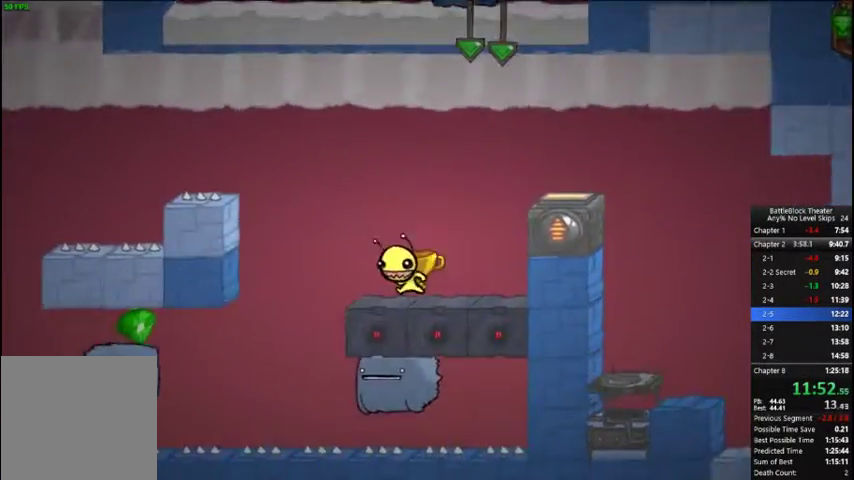
{"buttons": ["DPAD_LEFT"], "right_stick": "center", "events": []}
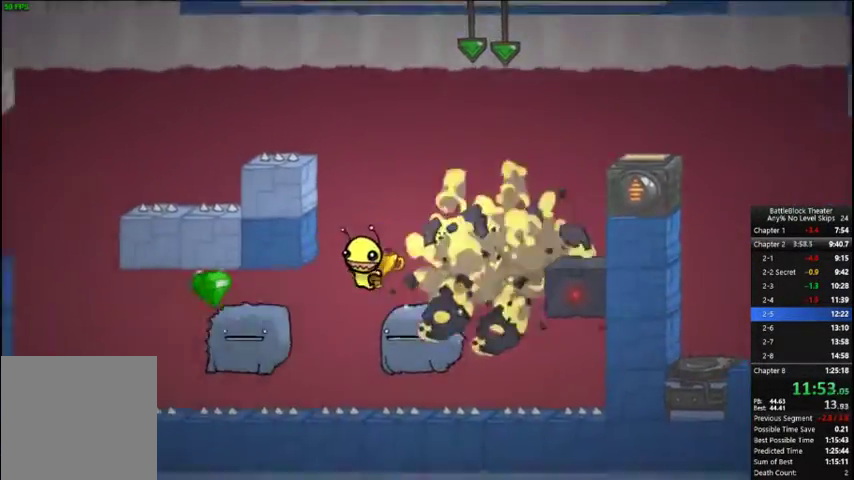
{"buttons": ["DPAD_LEFT"], "right_stick": "center", "events": [[233, "A", "down"], [333, "A", "up"]]}
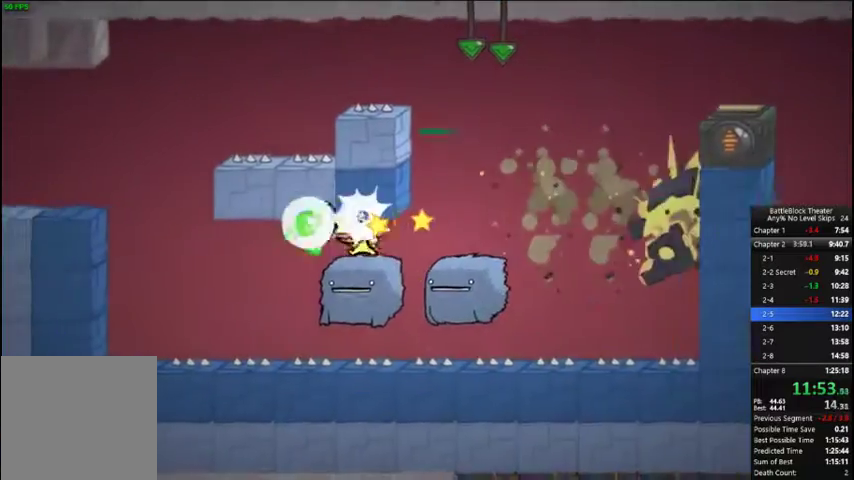
{"buttons": ["A", "DPAD_LEFT"], "right_stick": "center", "events": [[500, "A", "down"]]}
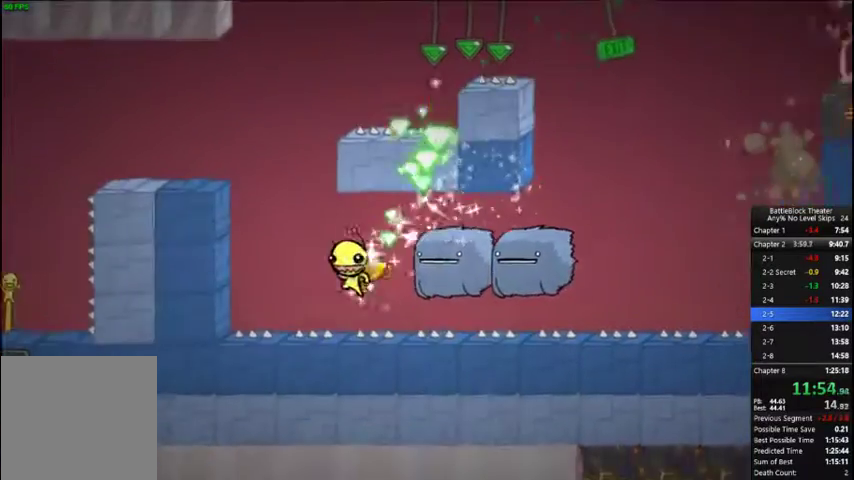
{"buttons": ["DPAD_LEFT"], "right_stick": "left", "events": [[133, "A", "up"], [333, "A", "down"], [467, "A", "up"], [500, "right_stick", "left"]]}
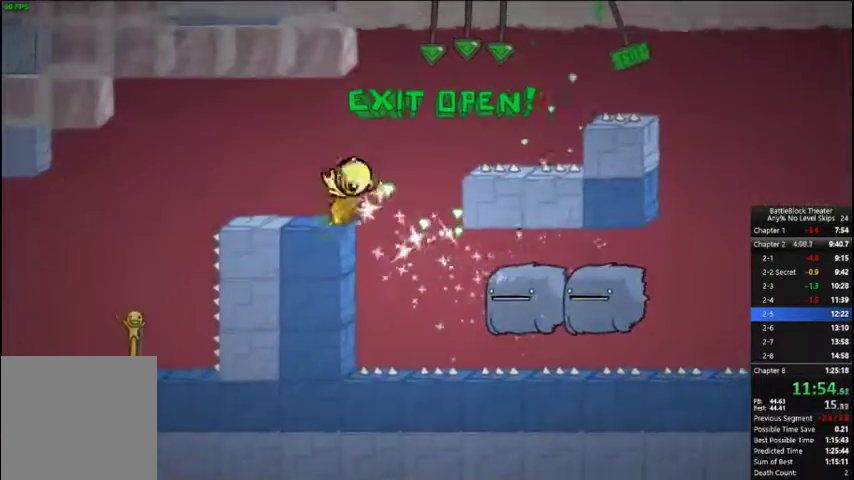
{"buttons": ["DPAD_LEFT"], "right_stick": "center", "events": [[367, "right_stick", "center"]]}
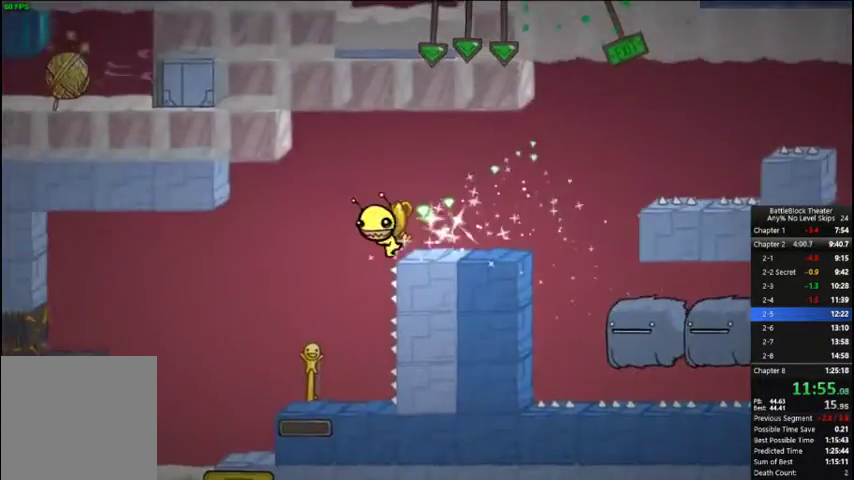
{"buttons": ["DPAD_LEFT"], "right_stick": "center", "events": []}
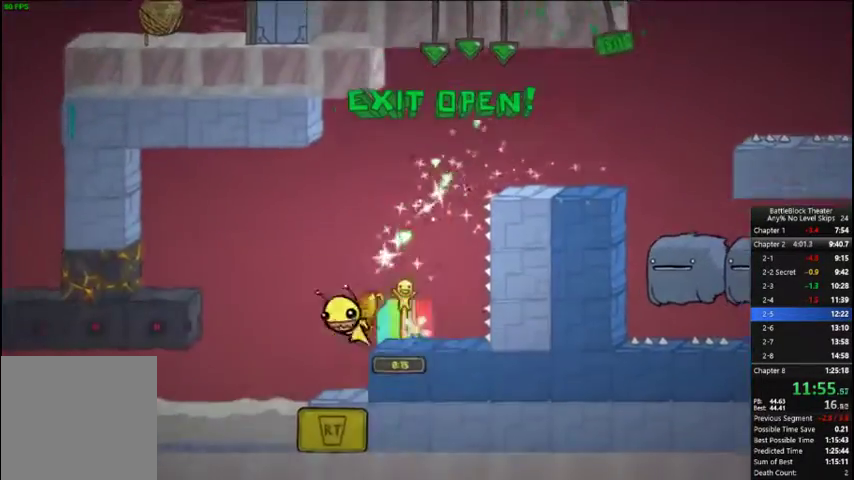
{"buttons": [], "right_stick": "center", "events": [[233, "B", "down"], [267, "DPAD_LEFT", "up"], [400, "B", "up"]]}
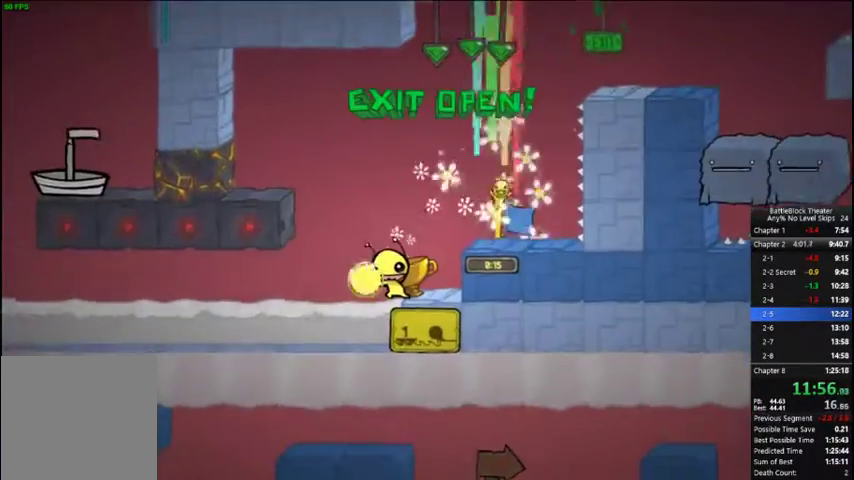
{"buttons": ["R2"], "right_stick": "center", "events": [[267, "R2", "down"]]}
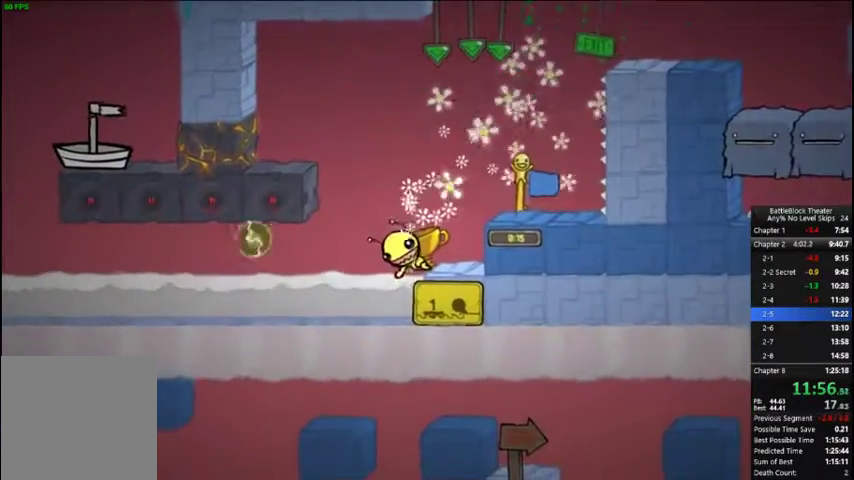
{"buttons": ["R2"], "right_stick": "center", "events": []}
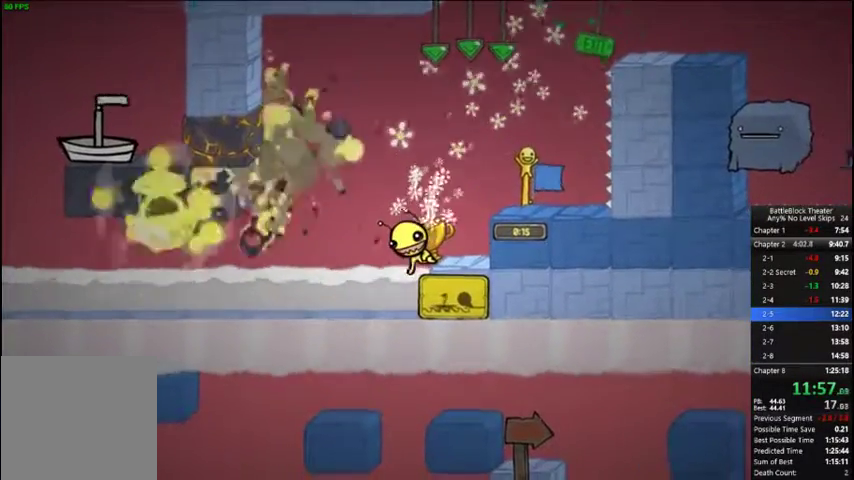
{"buttons": ["R2"], "right_stick": "center", "events": []}